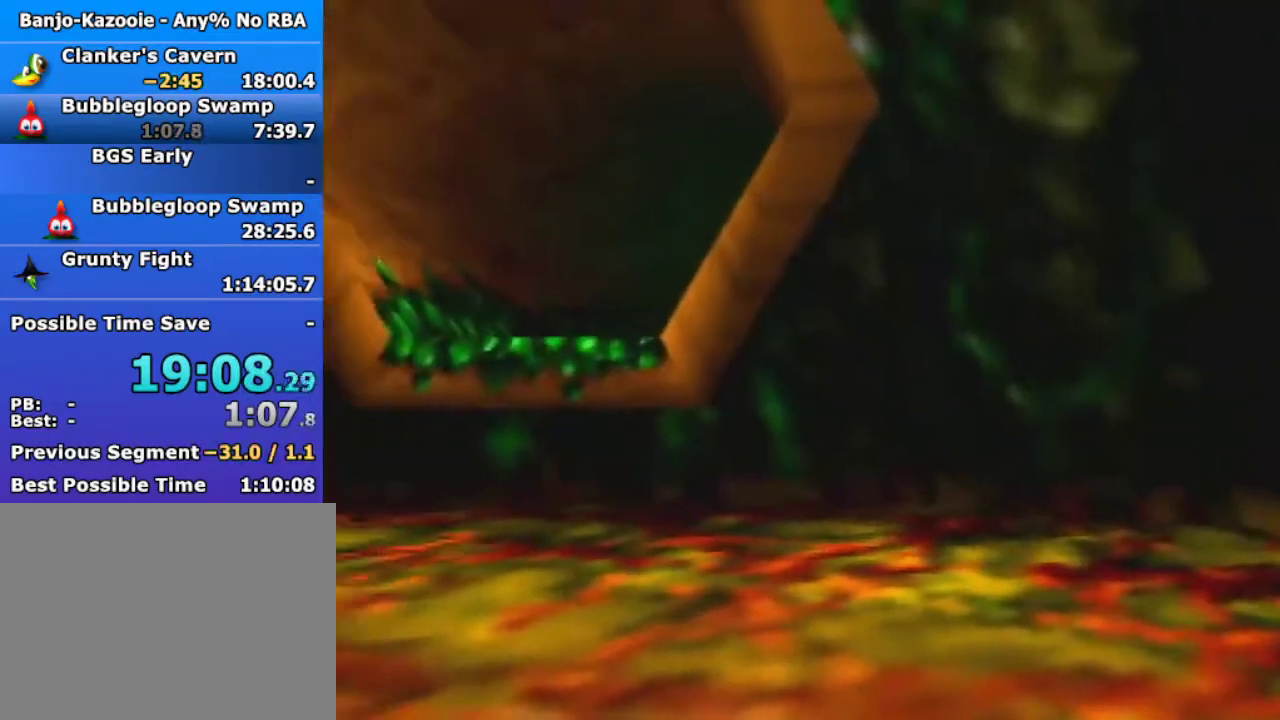
Gameplay with a controller (Nintendo layout); each line is a JSON object with the inputs held at the frame after it. "events" lists button and stick changes between this image and that frame as [ms after this image, input, new state], when the widget could be followed in between. This overlay highlights the sticks when they move; stick clicks (L3) are not distinguishable. Not read: L3 R1 R3.
{"buttons": [], "left_stick": "left", "events": []}
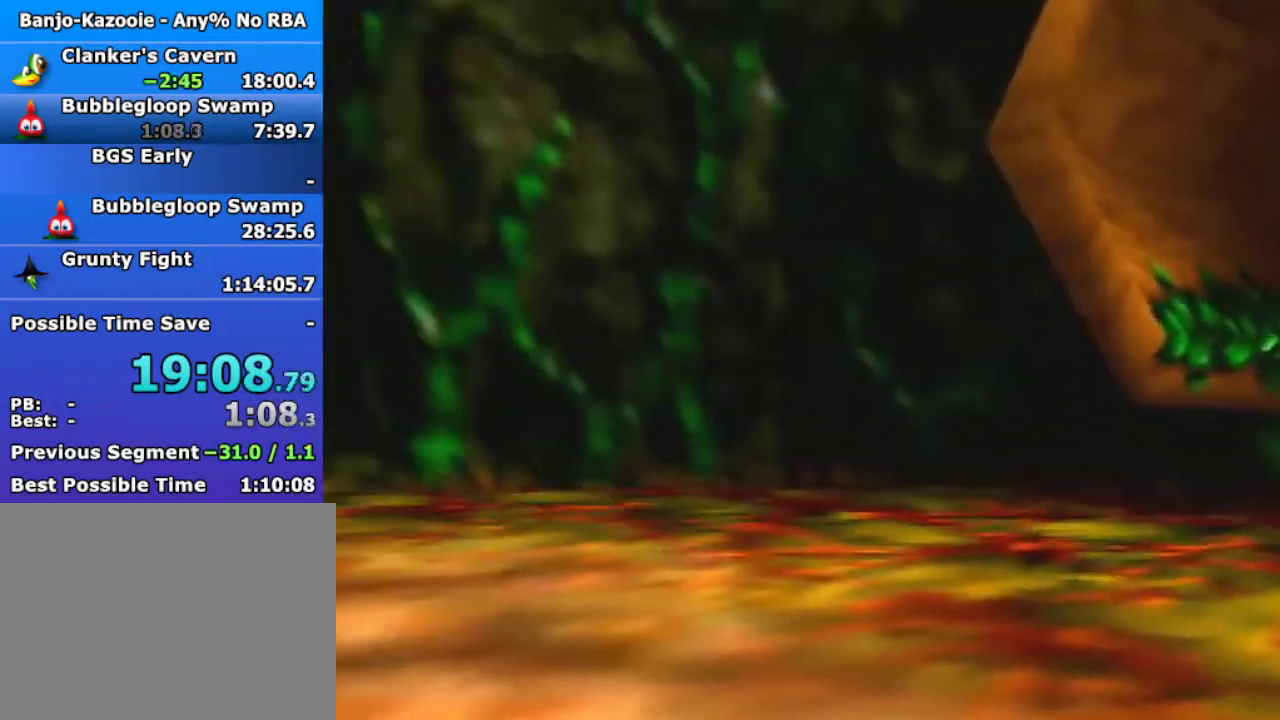
{"buttons": ["START"], "left_stick": "center", "events": [[67, "START", "down"], [133, "START", "up"], [200, "left_stick", "right"], [367, "left_stick", "center"], [433, "START", "down"]]}
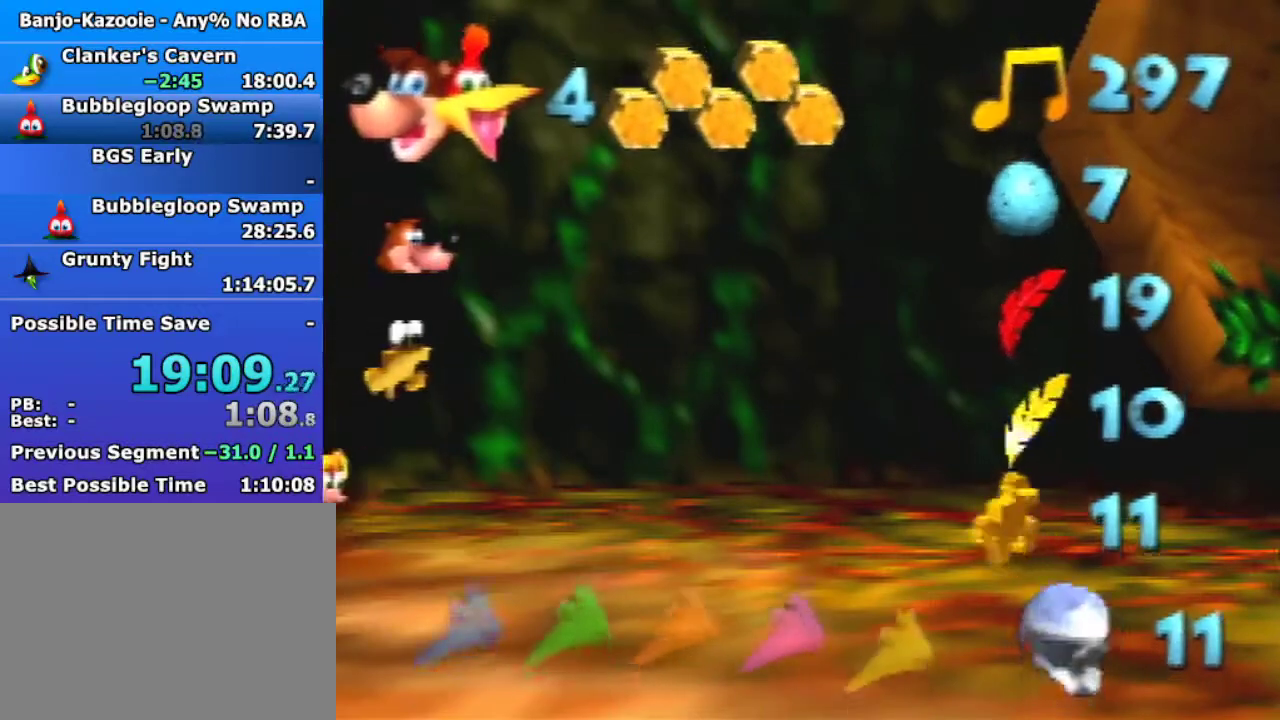
{"buttons": [], "left_stick": "center", "events": [[67, "START", "up"]]}
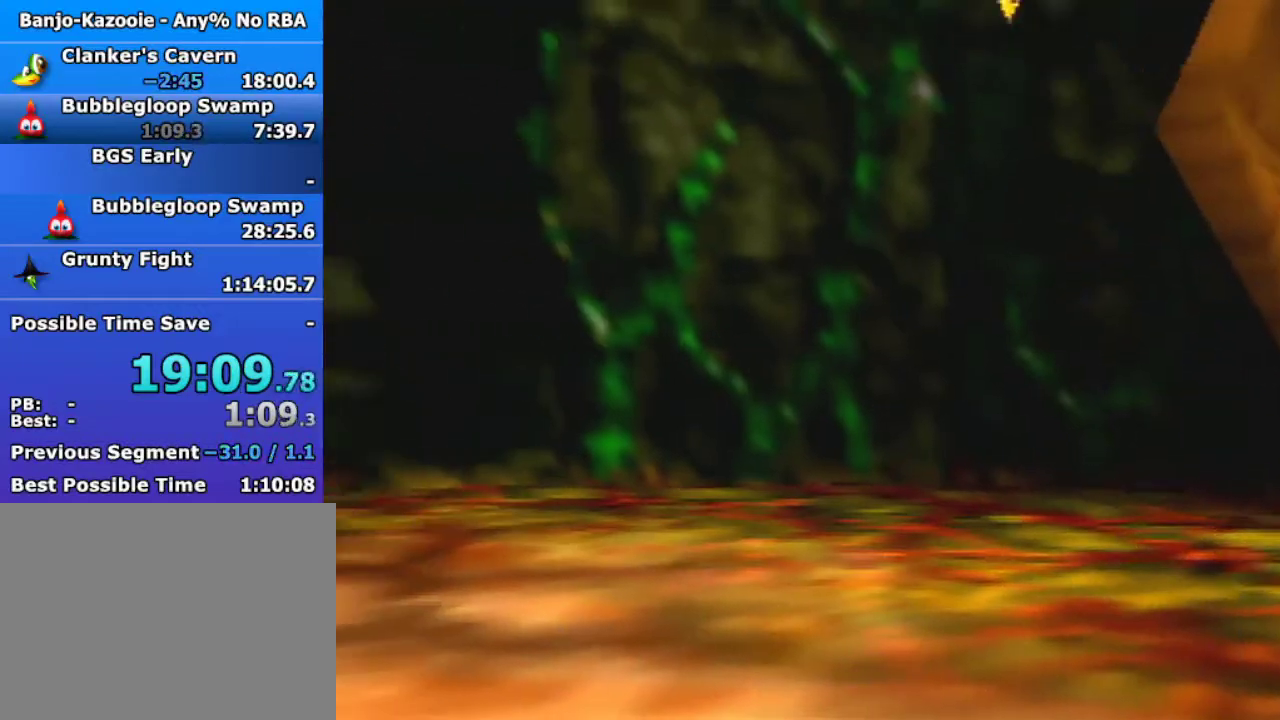
{"buttons": [], "left_stick": "center", "events": [[133, "C_UP", "down"], [267, "C_UP", "up"]]}
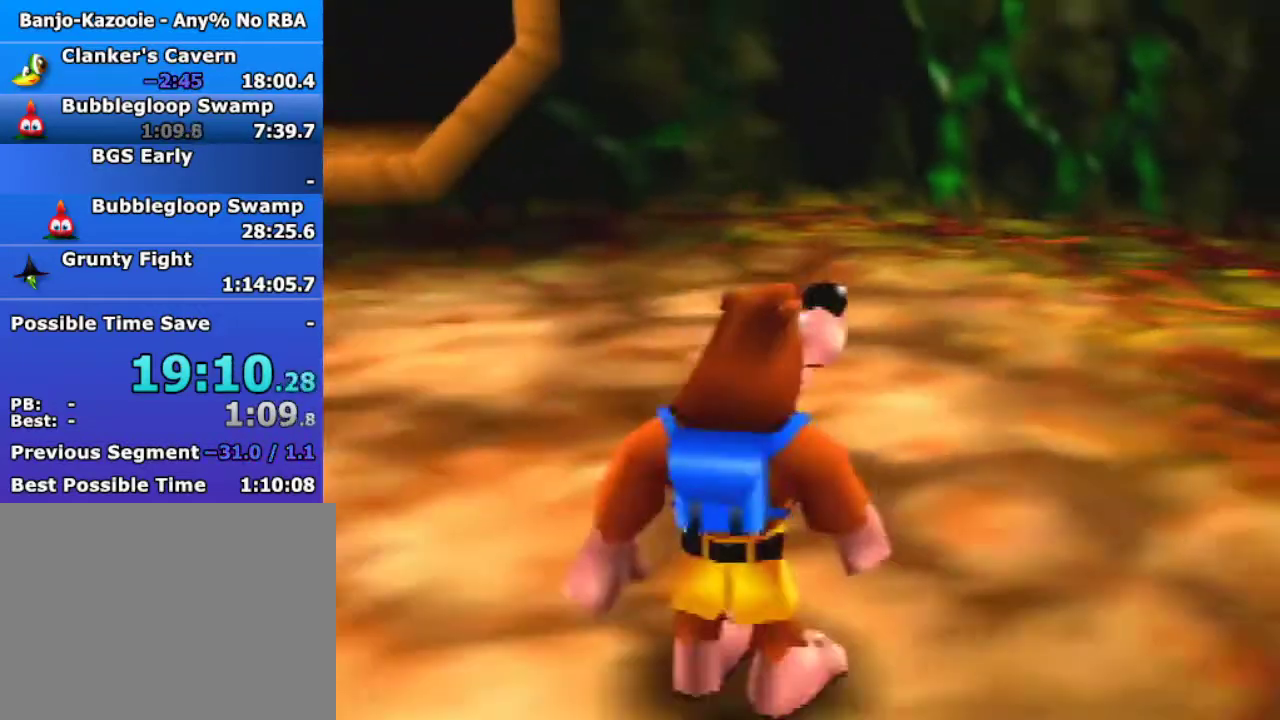
{"buttons": [], "left_stick": "center", "events": []}
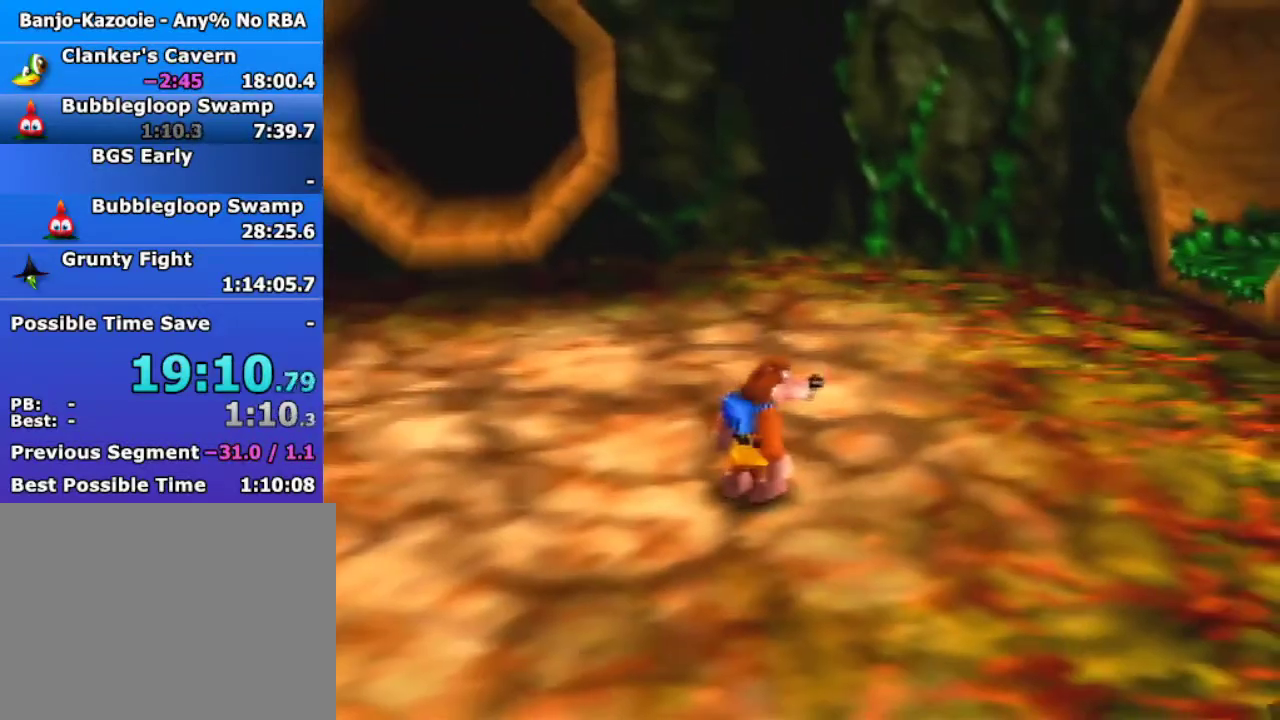
{"buttons": [], "left_stick": "center", "events": []}
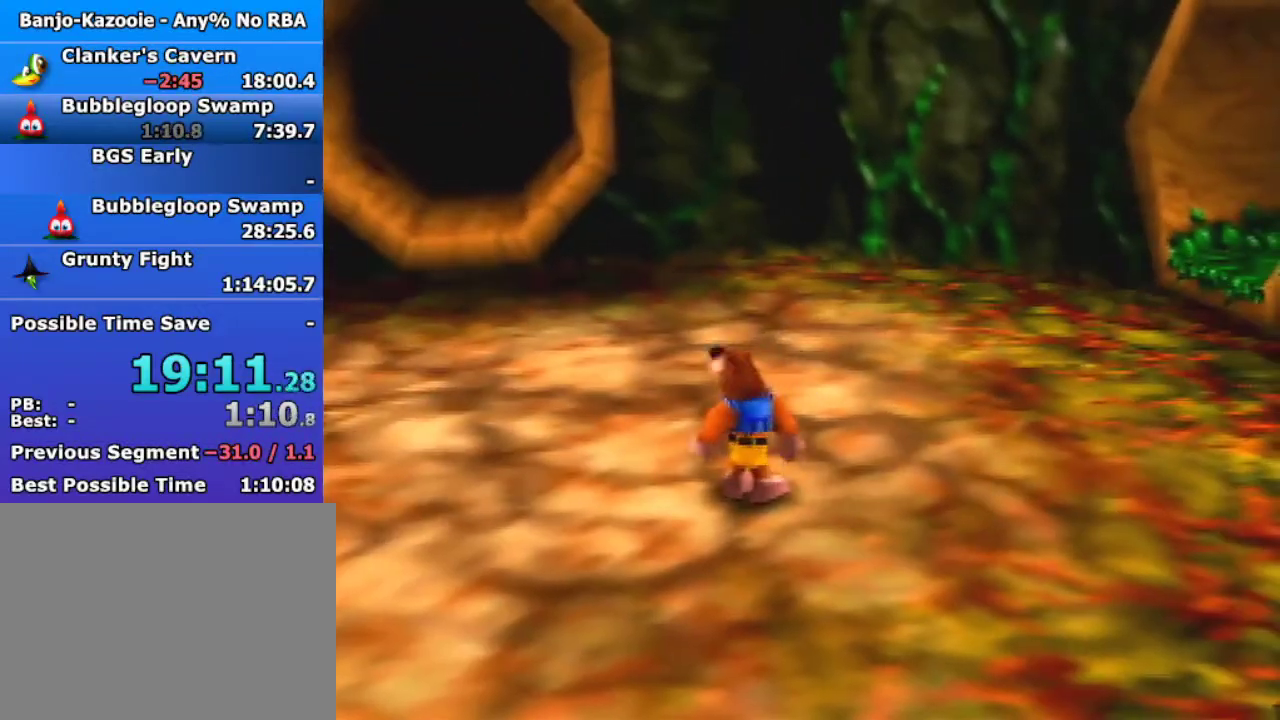
{"buttons": [], "left_stick": "center", "events": [[267, "B", "down"], [300, "A", "down"], [333, "B", "up"], [400, "A", "up"]]}
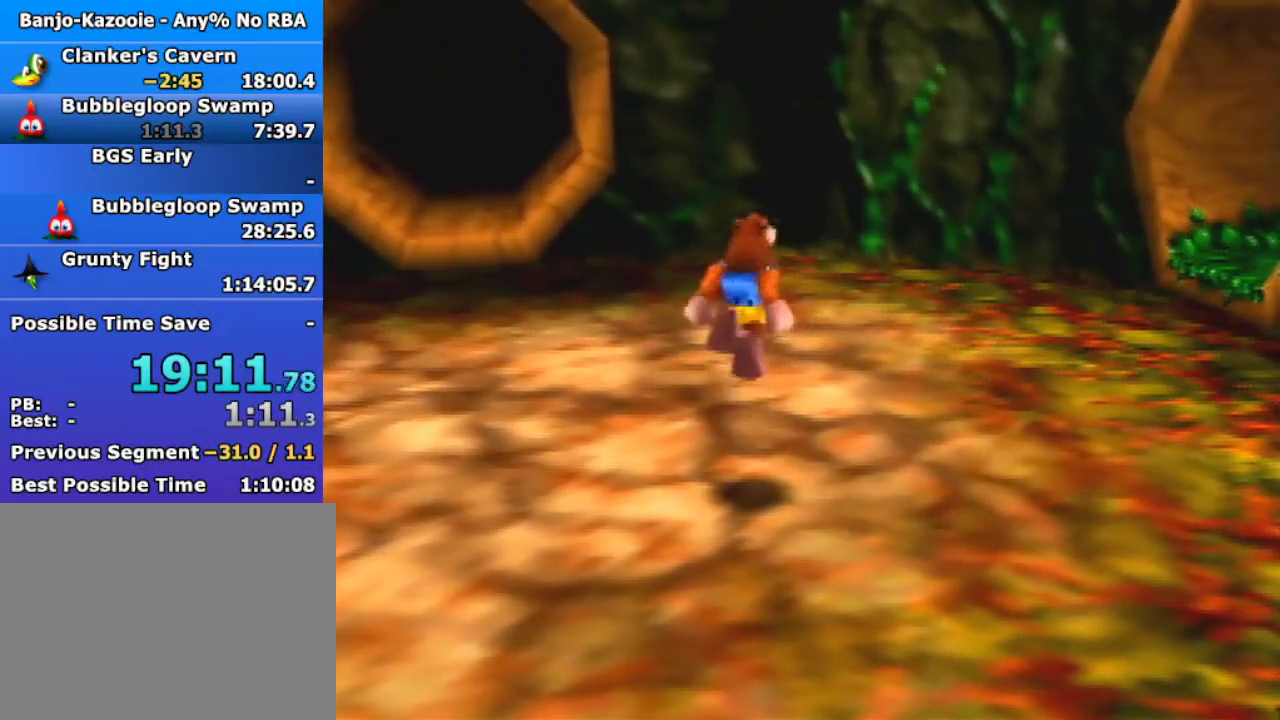
{"buttons": [], "left_stick": "center", "events": []}
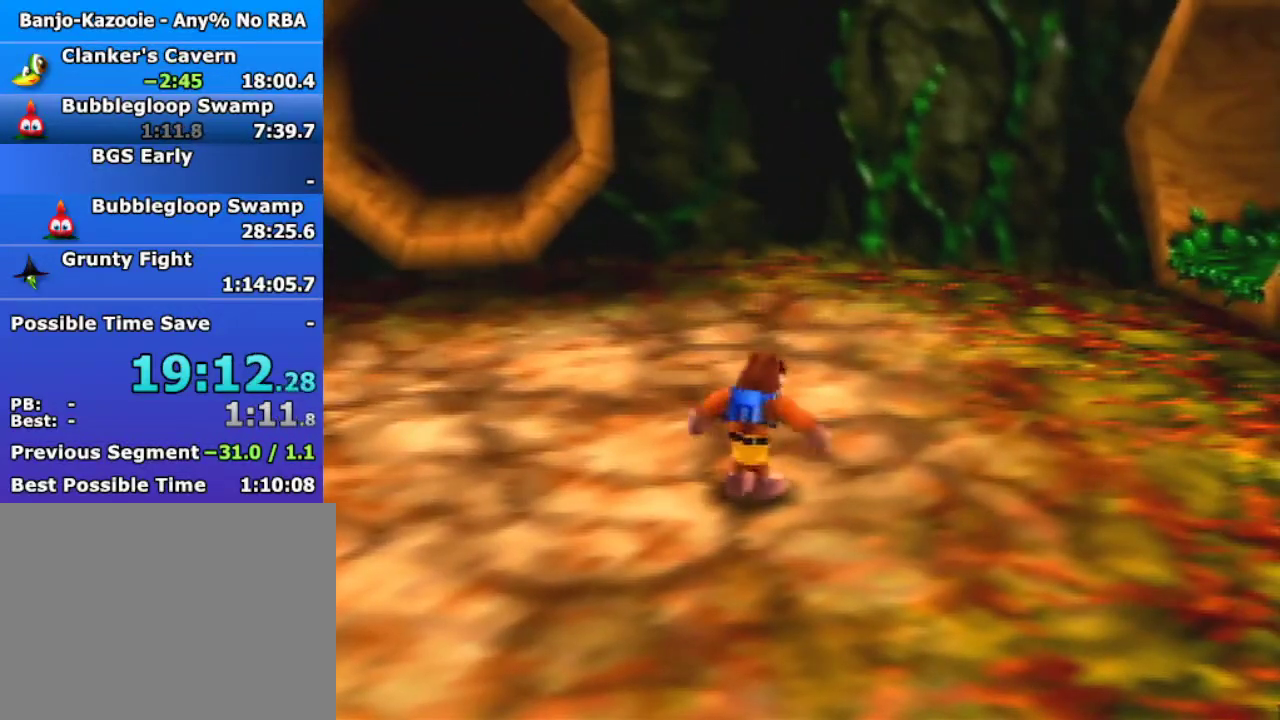
{"buttons": [], "left_stick": "center", "events": []}
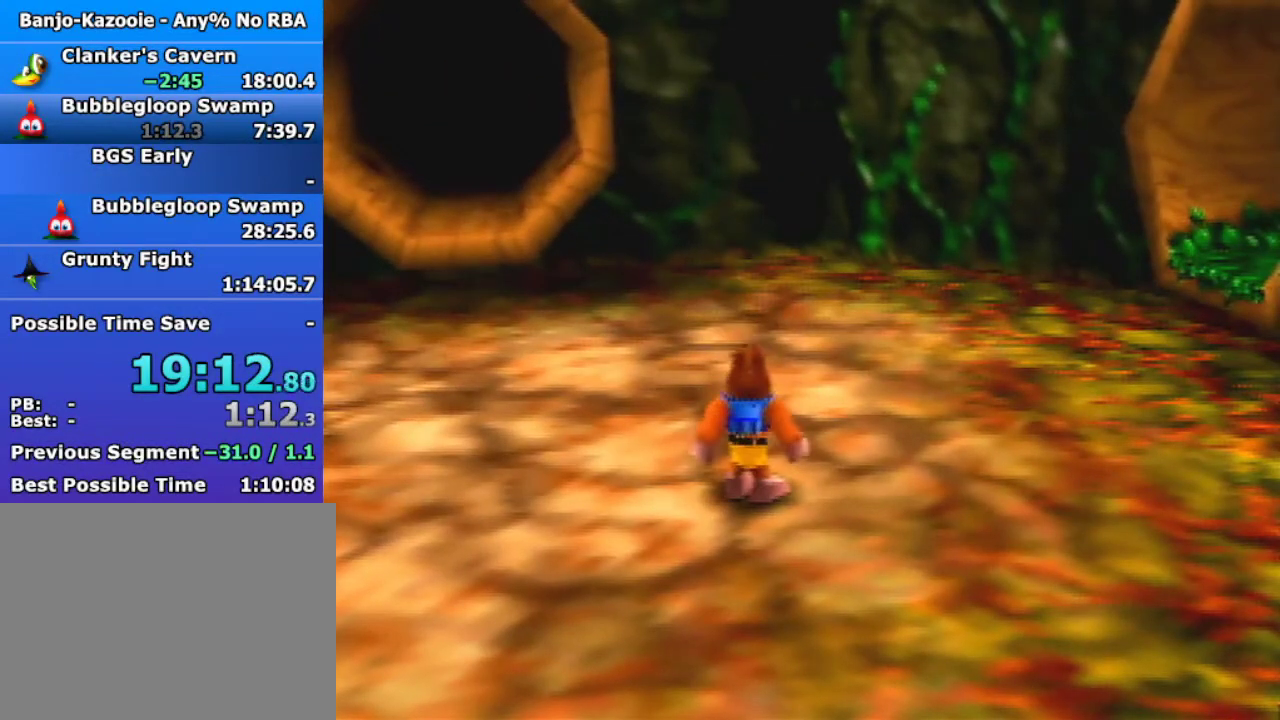
{"buttons": [], "left_stick": "right", "events": [[133, "C_UP", "down"], [233, "C_UP", "up"], [367, "left_stick", "right"]]}
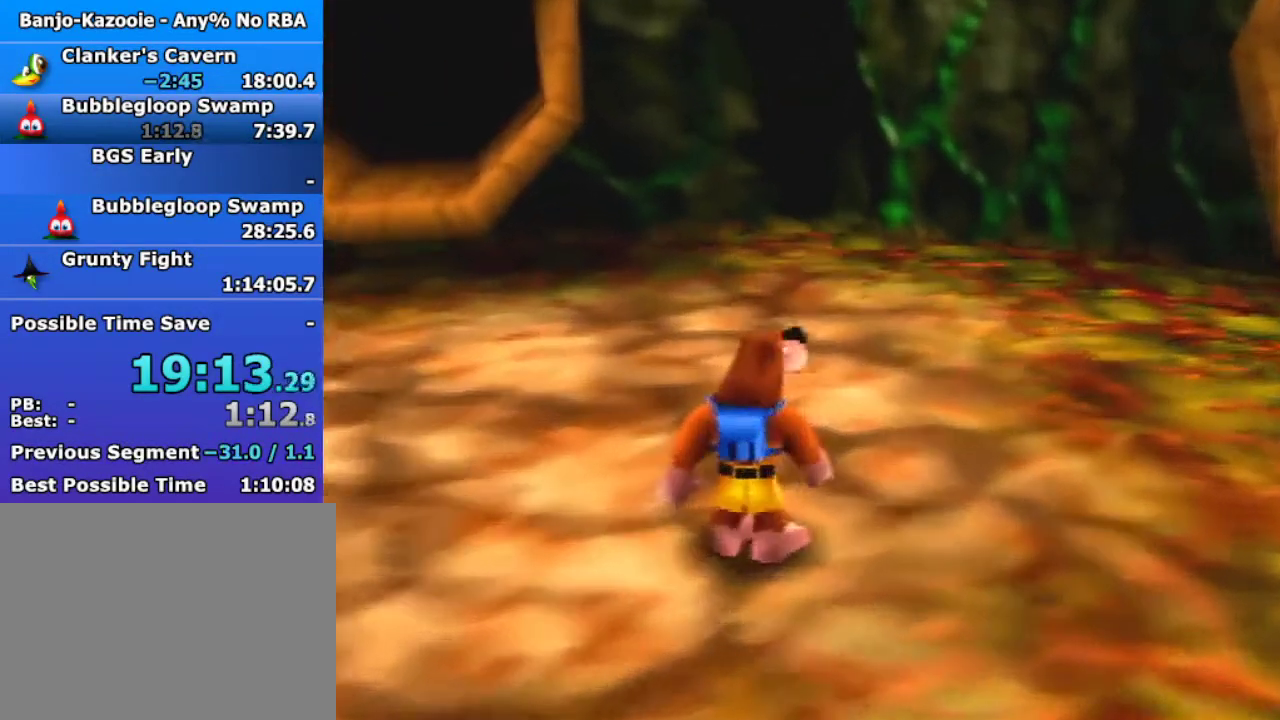
{"buttons": [], "left_stick": "right", "events": []}
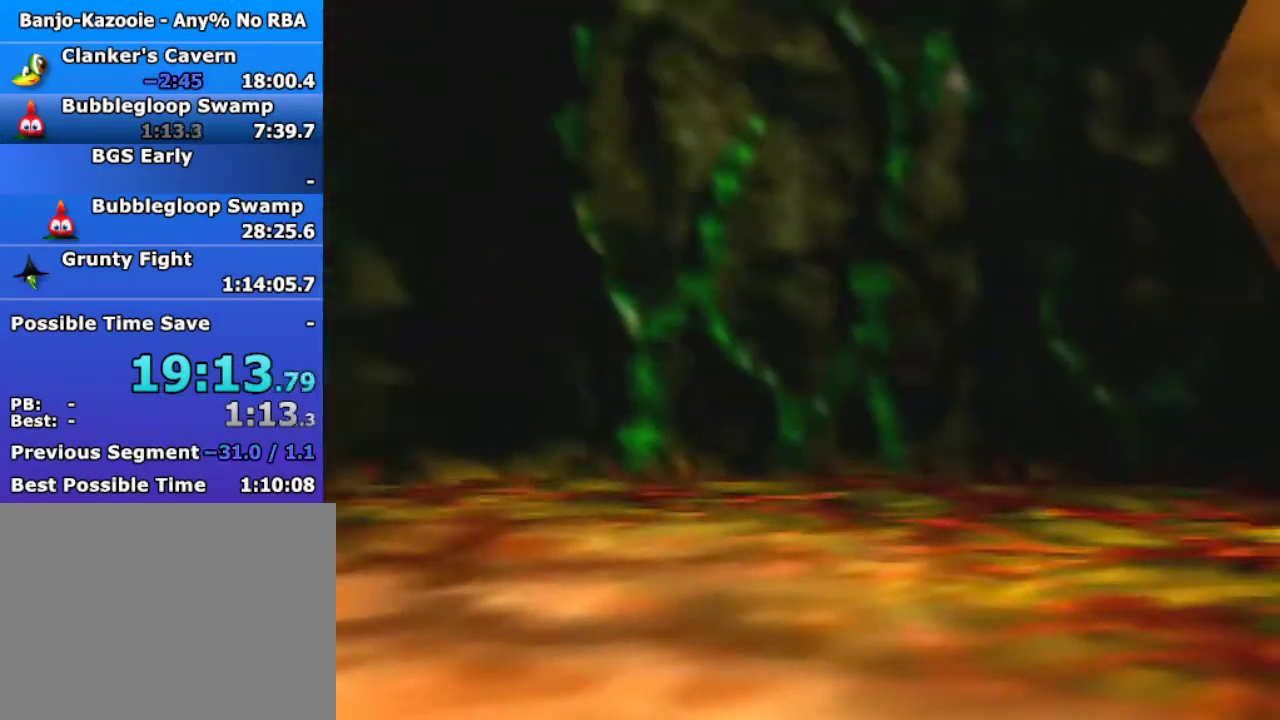
{"buttons": [], "left_stick": "right", "events": []}
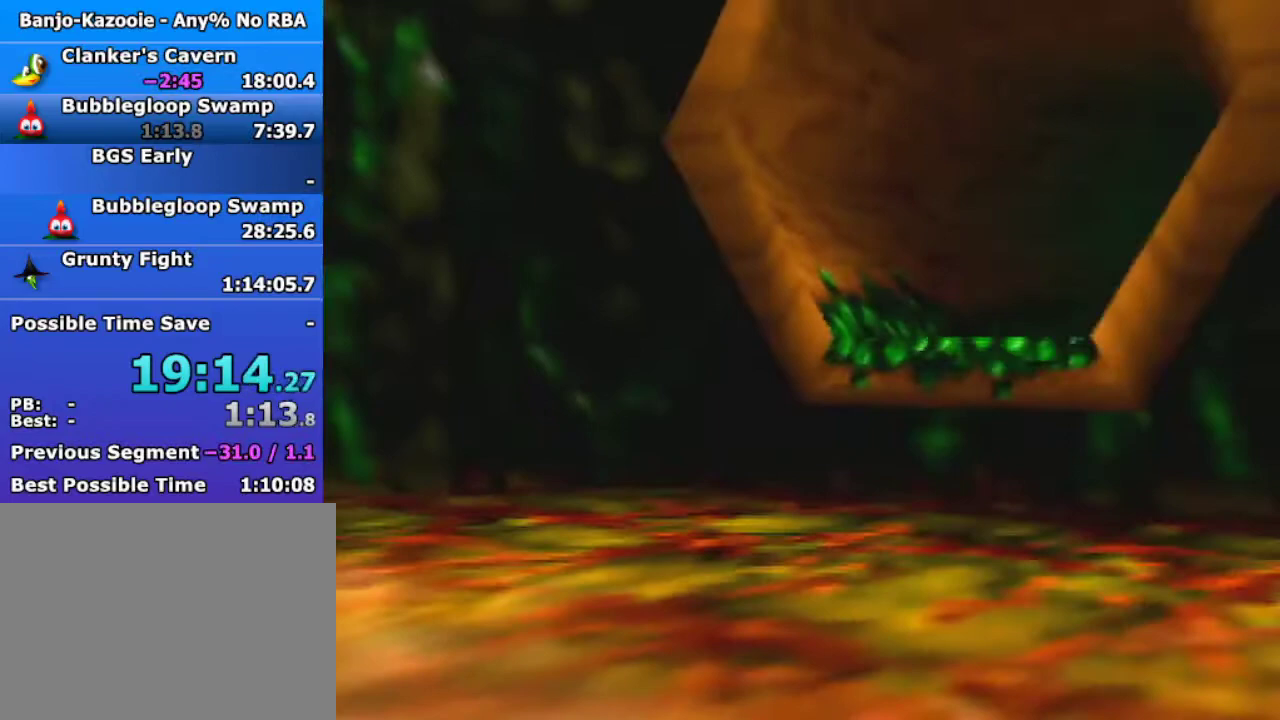
{"buttons": [], "left_stick": "right", "events": [[333, "START", "down"], [467, "START", "up"]]}
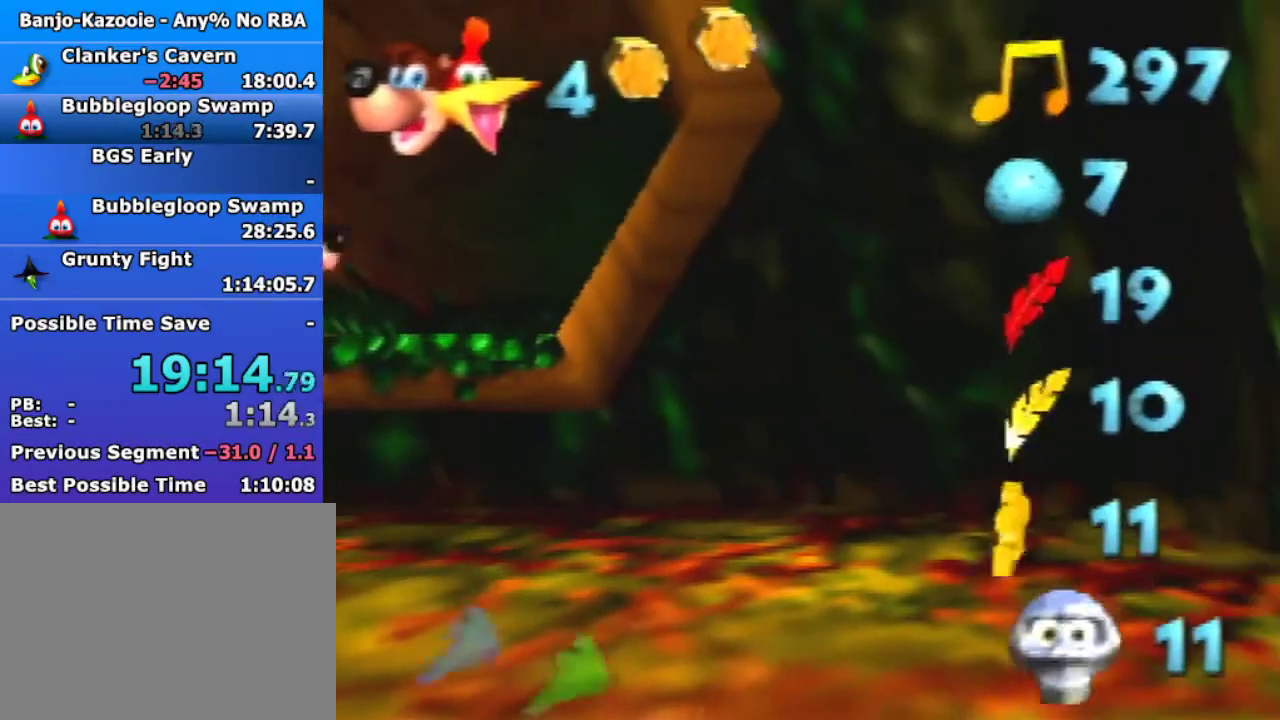
{"buttons": [], "left_stick": "center", "events": [[33, "left_stick", "center"], [367, "START", "down"], [500, "START", "up"]]}
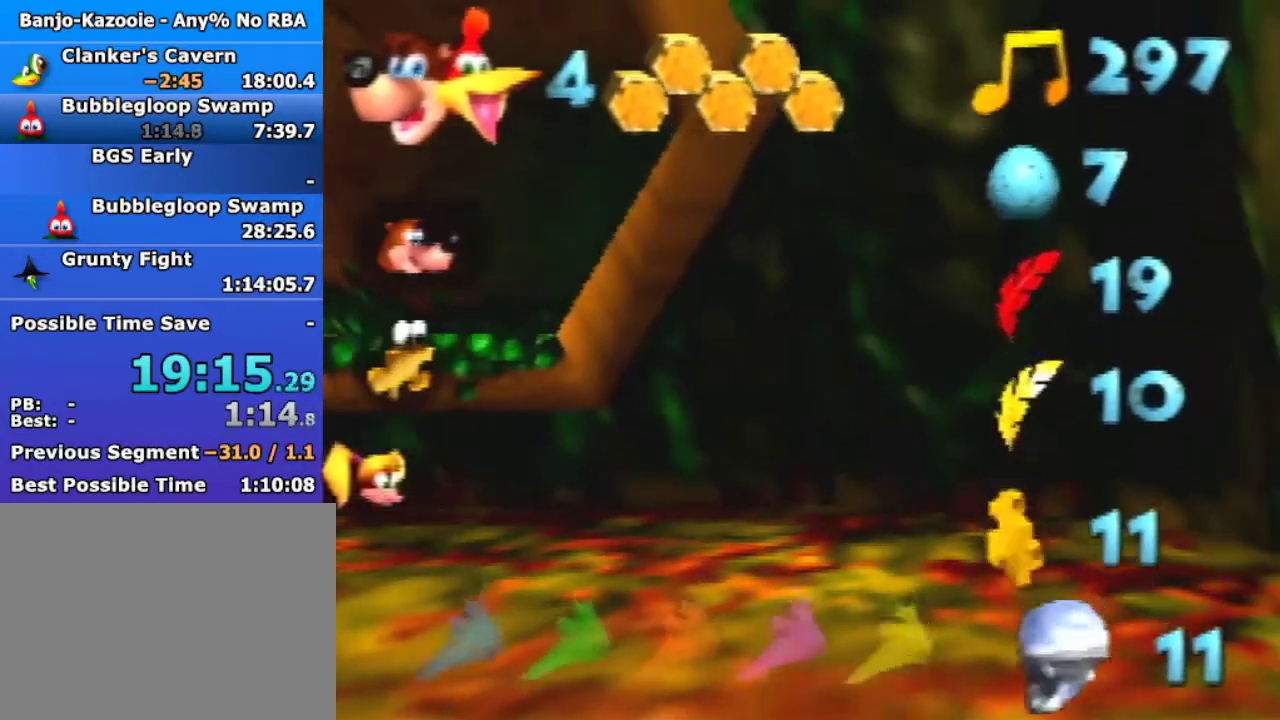
{"buttons": [], "left_stick": "left", "events": [[200, "left_stick", "left"]]}
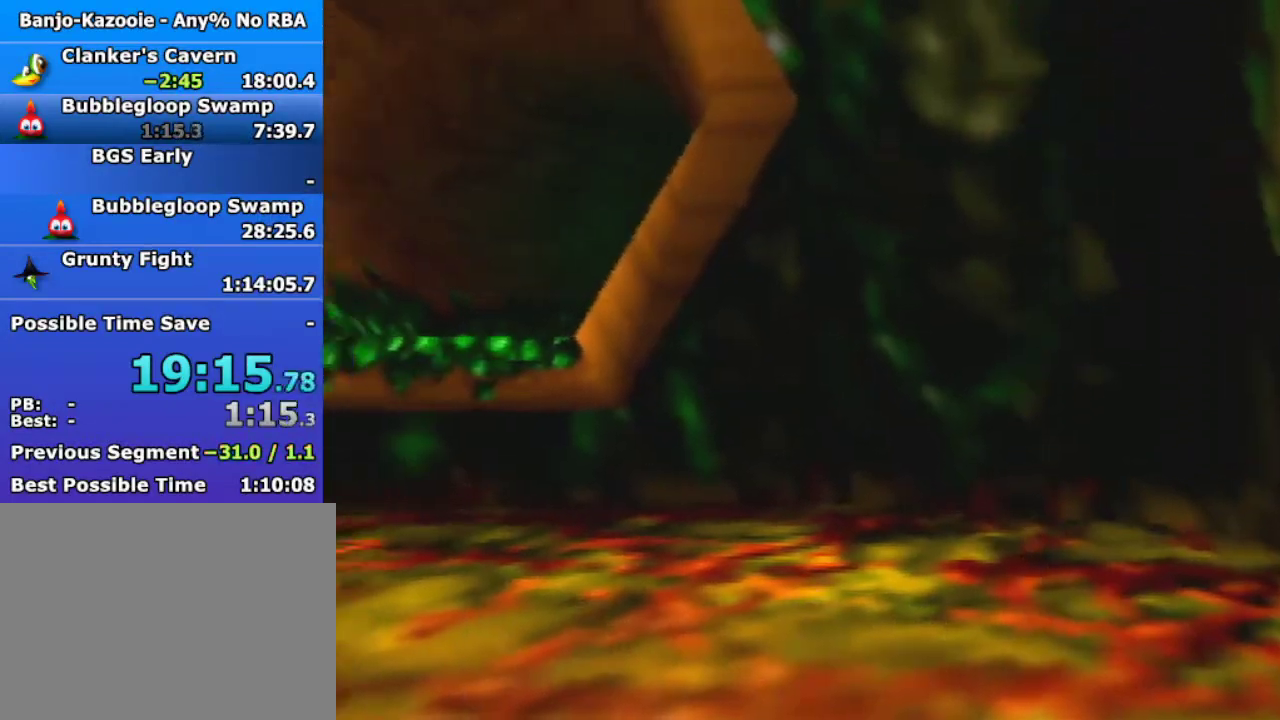
{"buttons": [], "left_stick": "left", "events": []}
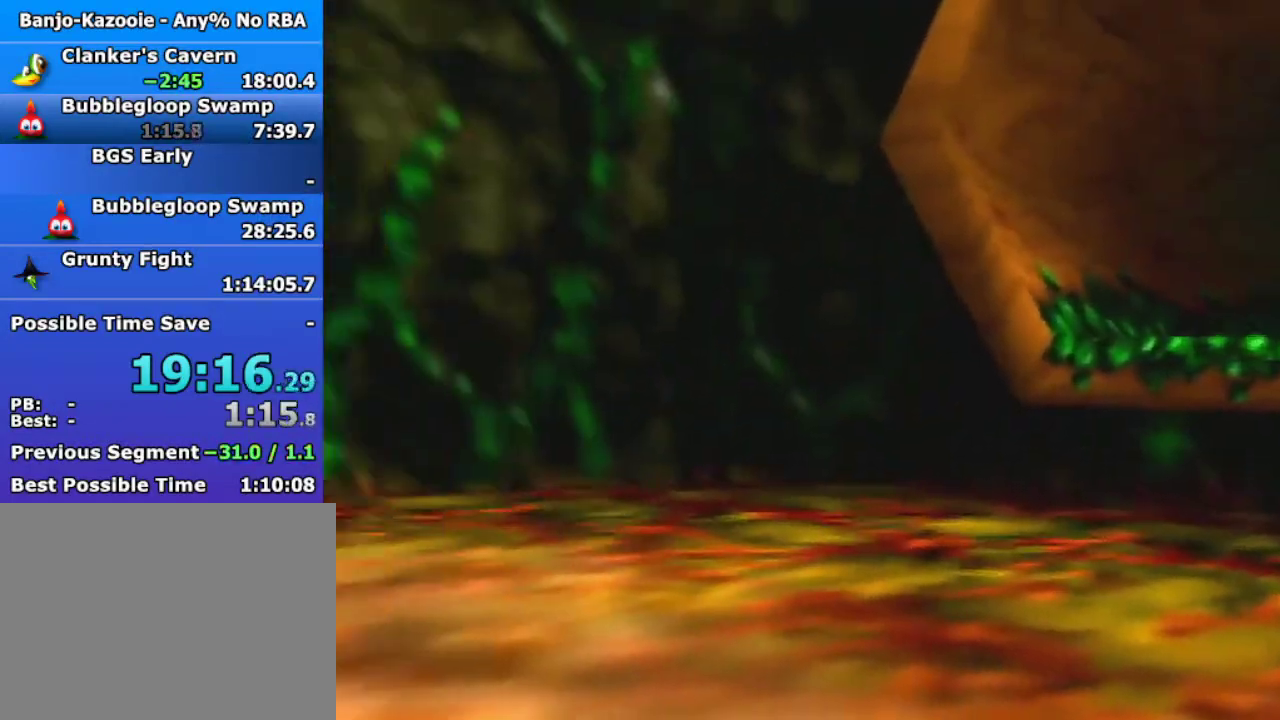
{"buttons": [], "left_stick": "center", "events": [[100, "START", "down"], [267, "START", "up"], [467, "left_stick", "center"]]}